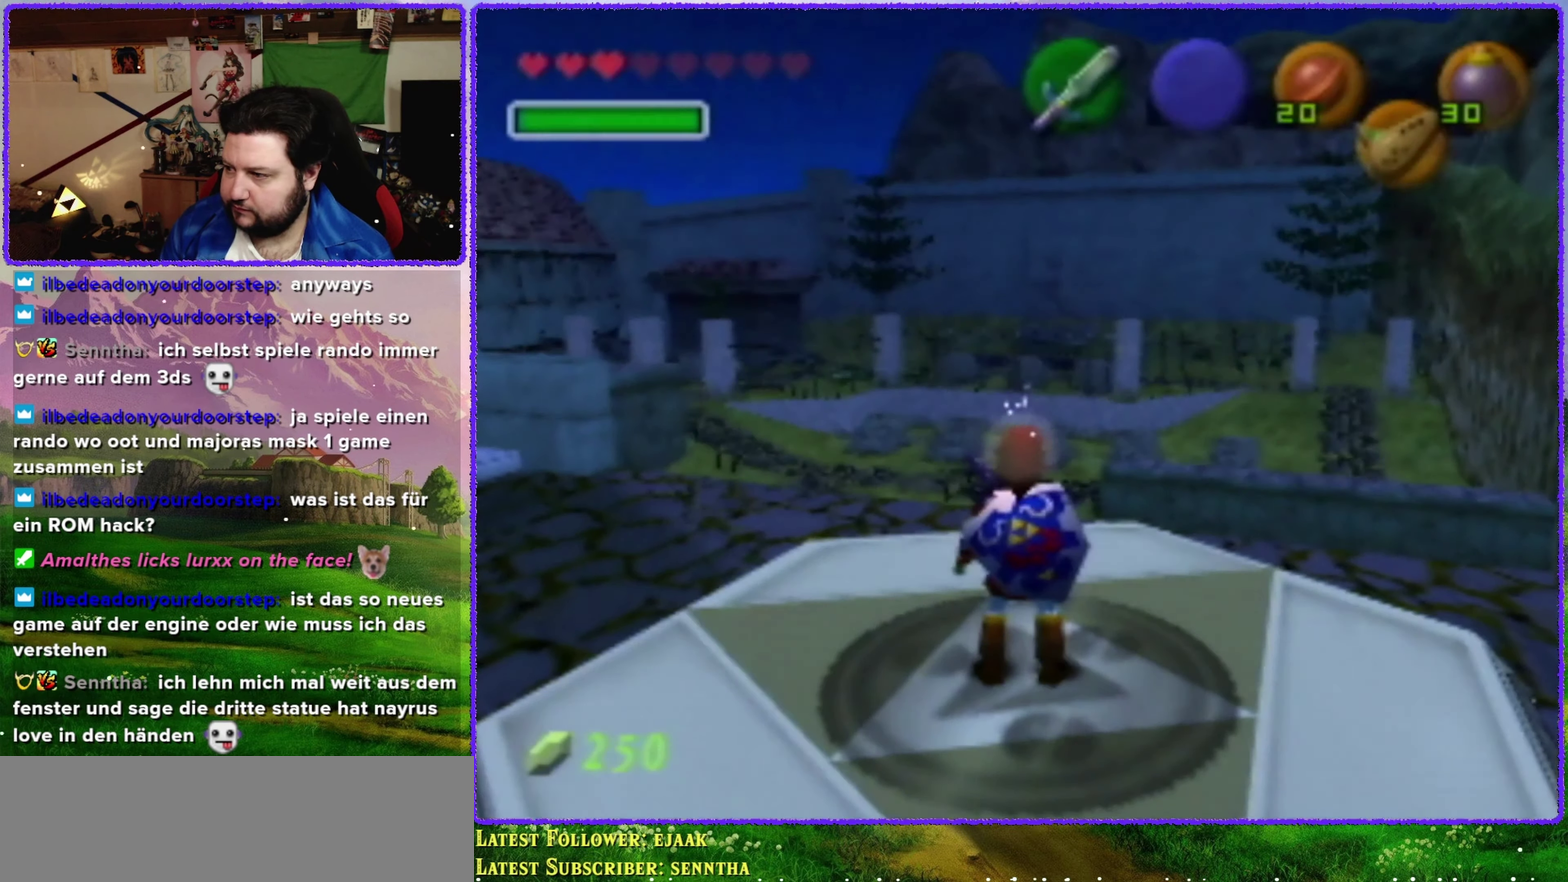
Gameplay with a controller (Nintendo layout); each line is a JSON object with the inputs held at the frame after it. "events" lists button and stick changes between this image and that frame as [ms after this image, input, new state], when the widget could be followed in between. Not read: L3 R3.
{"buttons": [], "left_stick": "left", "events": [[350, "left_stick", "left"]]}
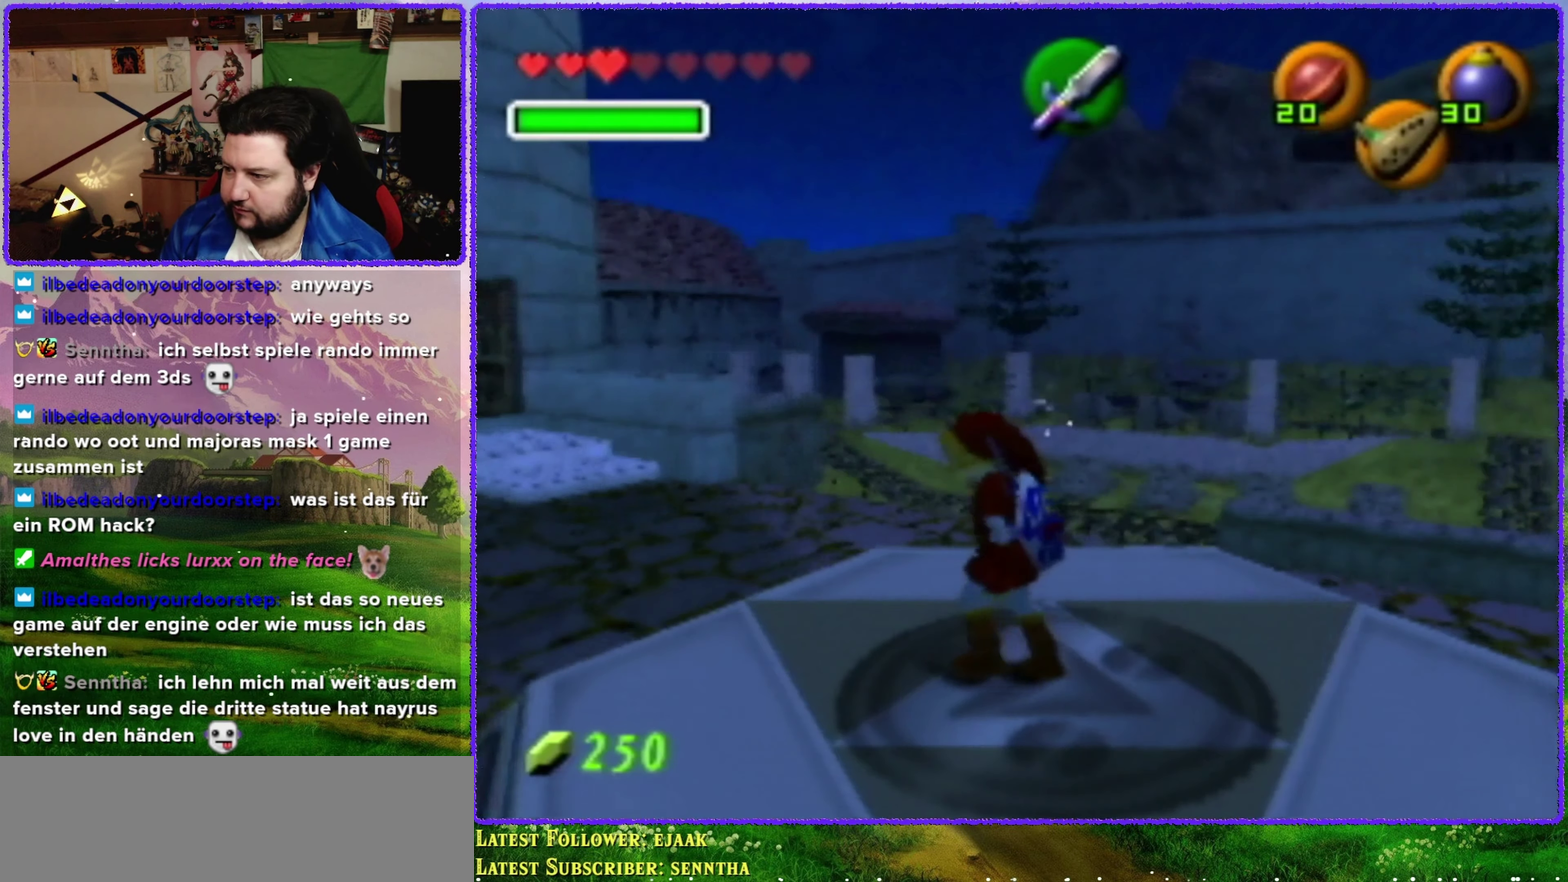
{"buttons": [], "left_stick": "up-left", "events": [[233, "left_stick", "up-left"]]}
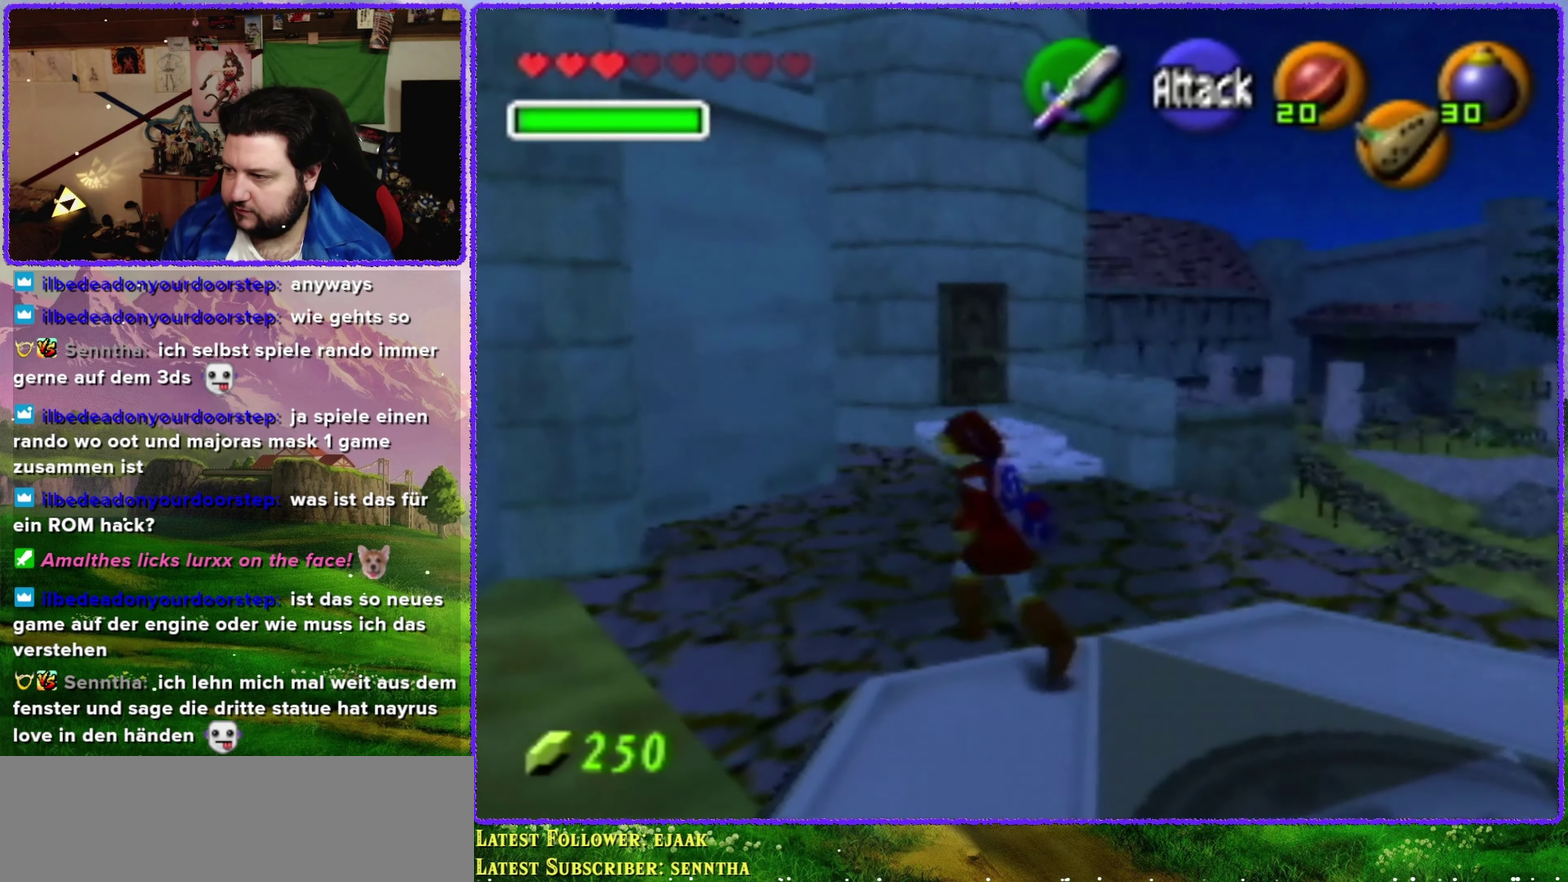
{"buttons": ["A"], "left_stick": "up", "events": [[100, "left_stick", "up"], [450, "A", "down"]]}
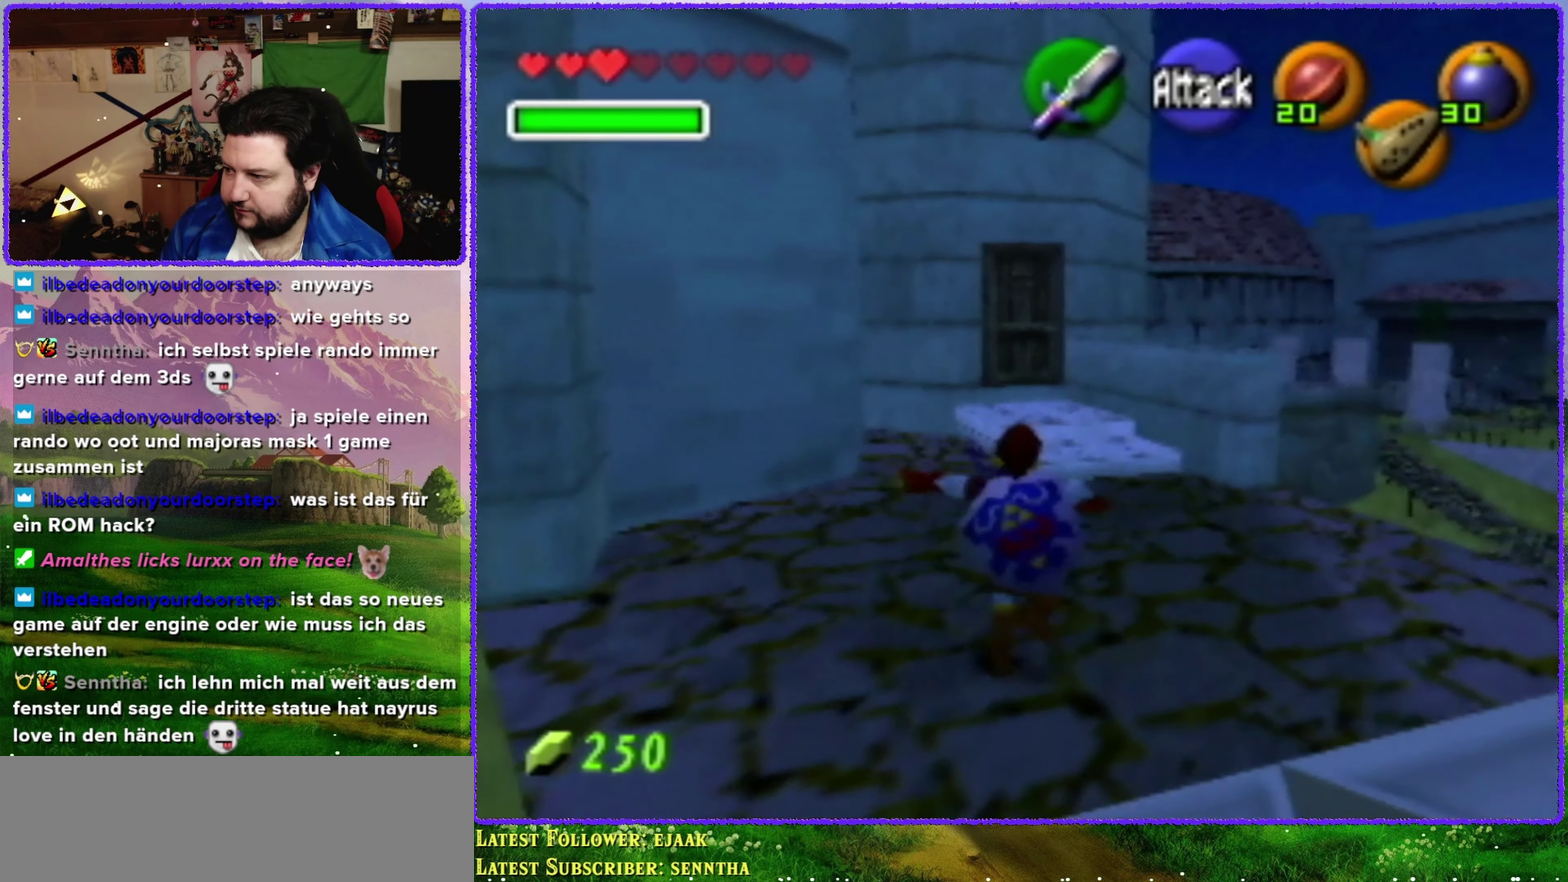
{"buttons": [], "left_stick": "up", "events": [[466, "A", "up"]]}
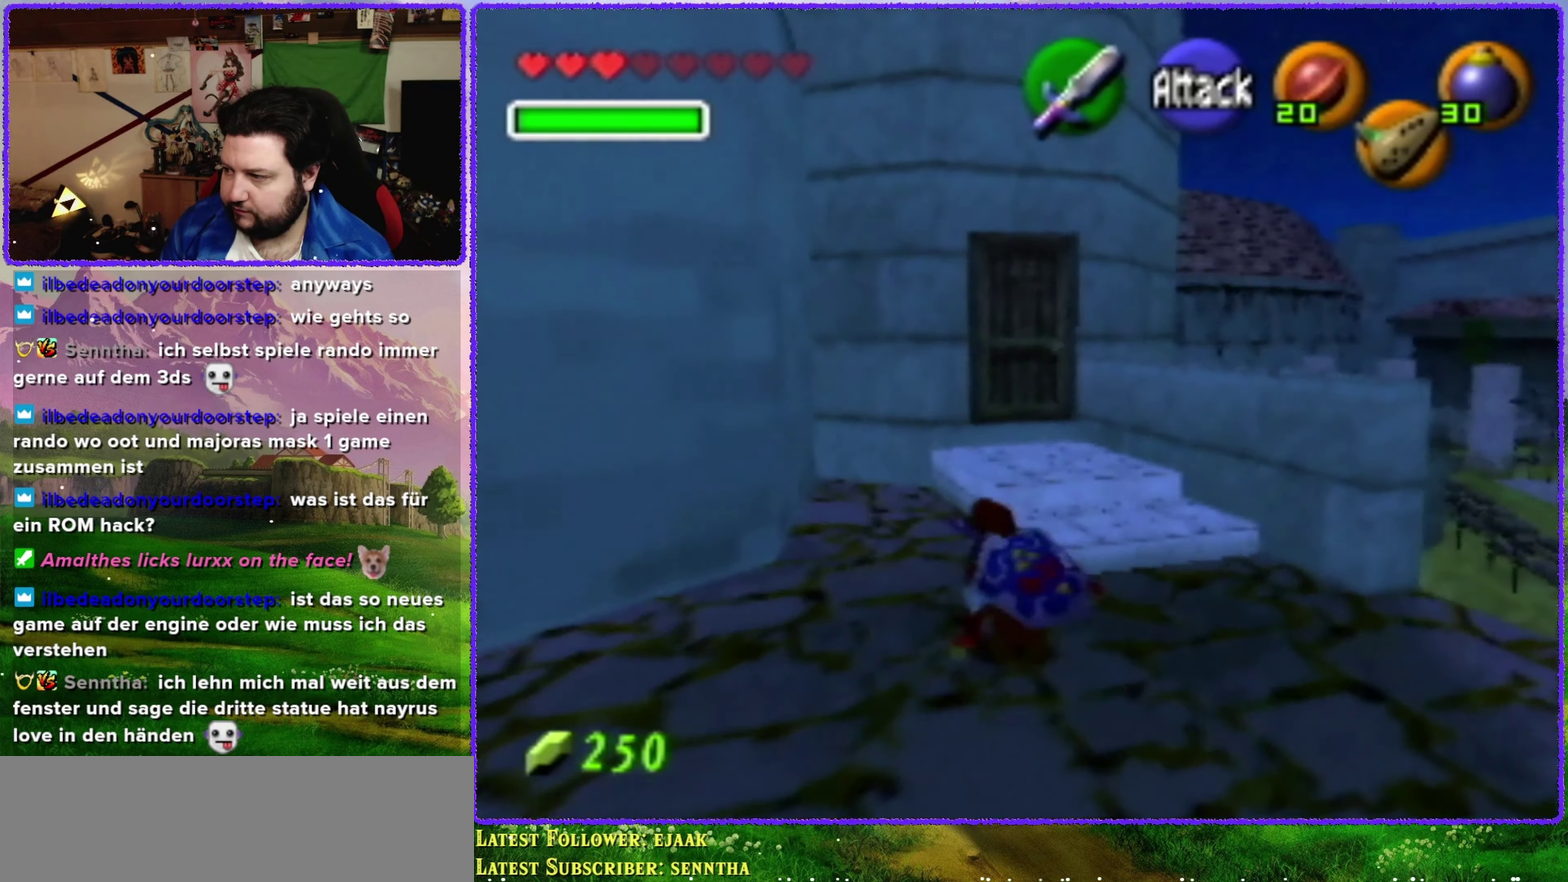
{"buttons": [], "left_stick": "up", "events": []}
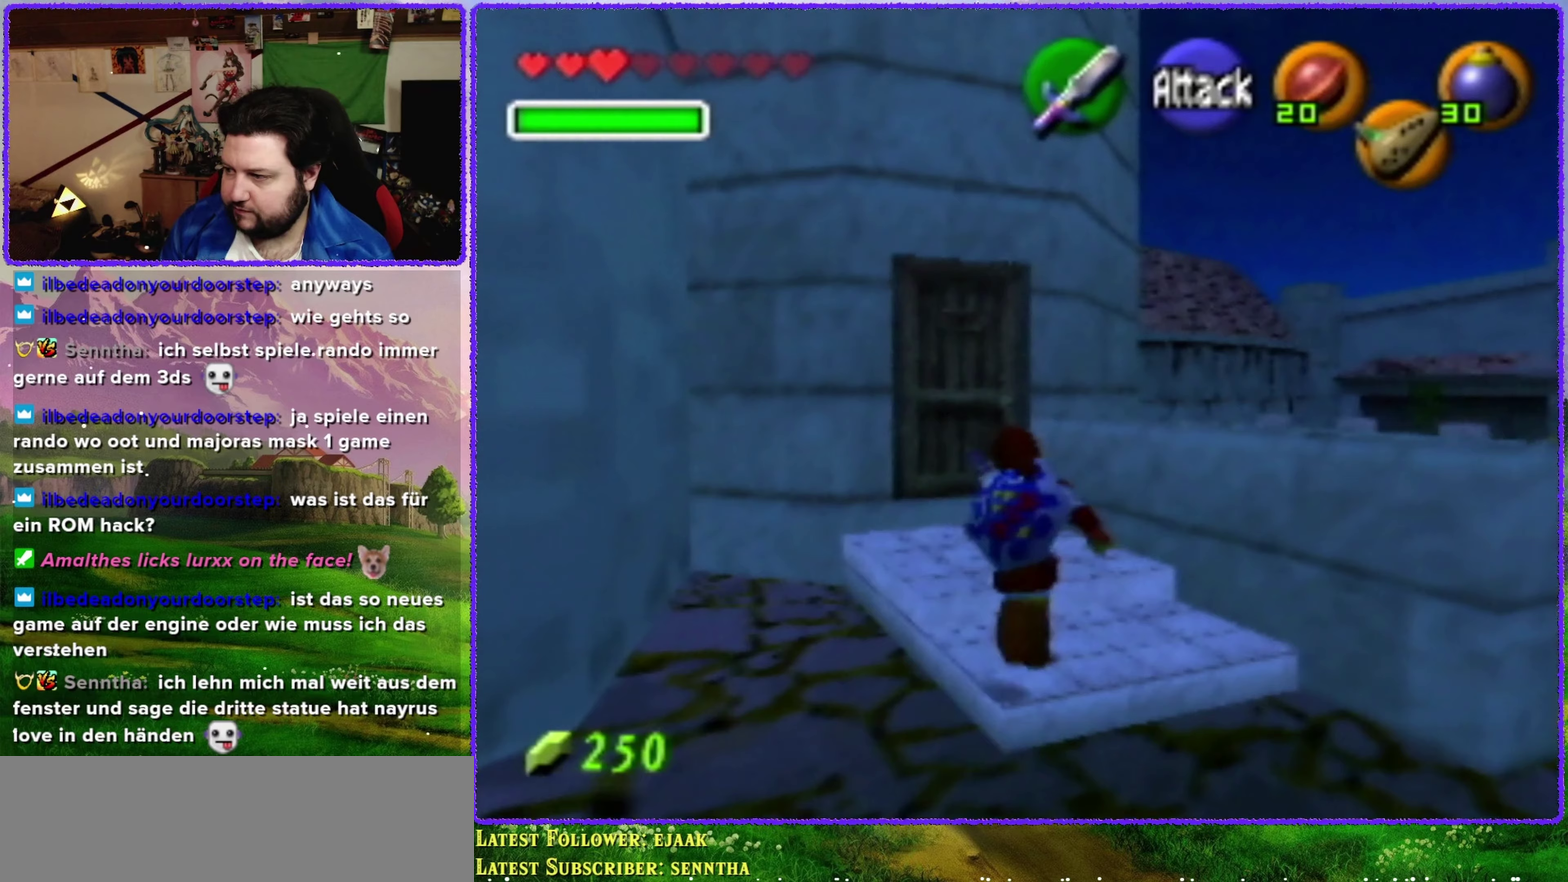
{"buttons": [], "left_stick": "up", "events": []}
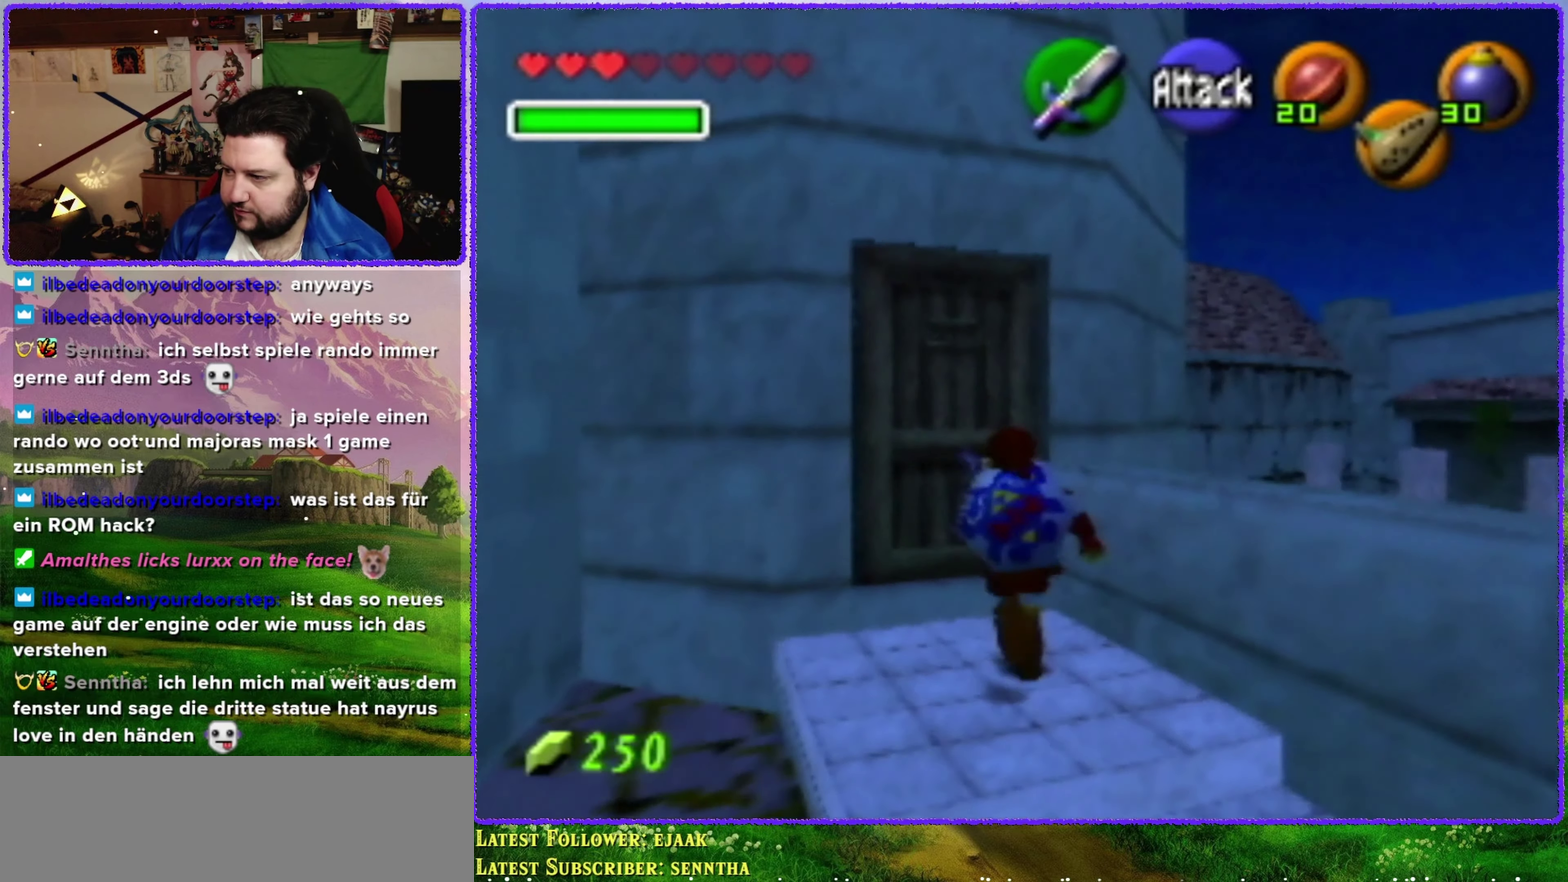
{"buttons": [], "left_stick": "up", "events": [[250, "A", "down"], [383, "A", "up"]]}
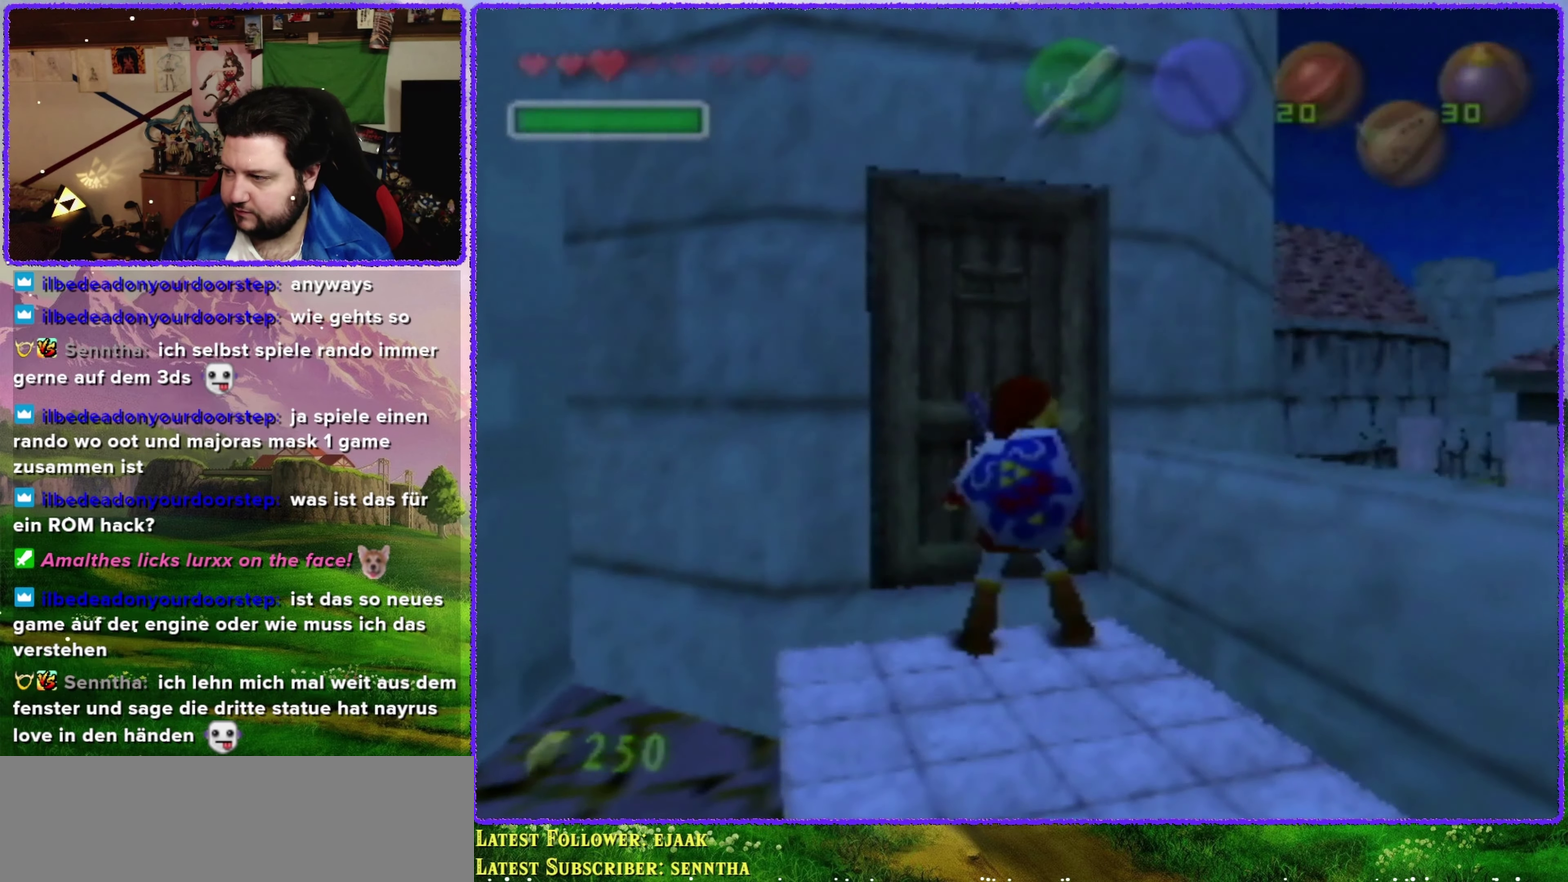
{"buttons": [], "left_stick": "center", "events": [[317, "left_stick", "center"]]}
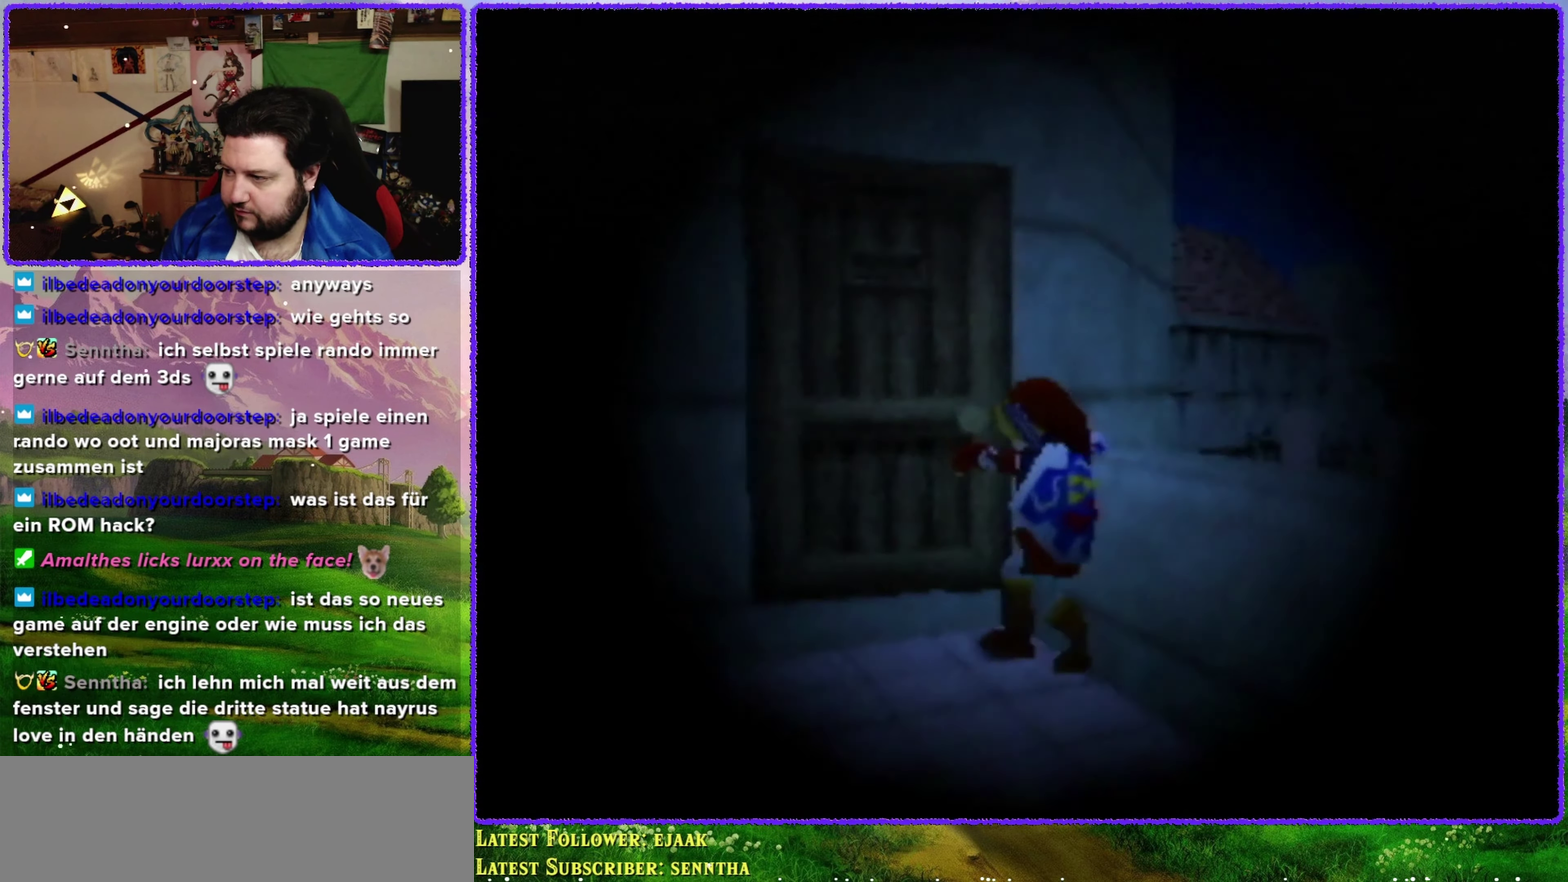
{"buttons": [], "left_stick": "center", "events": []}
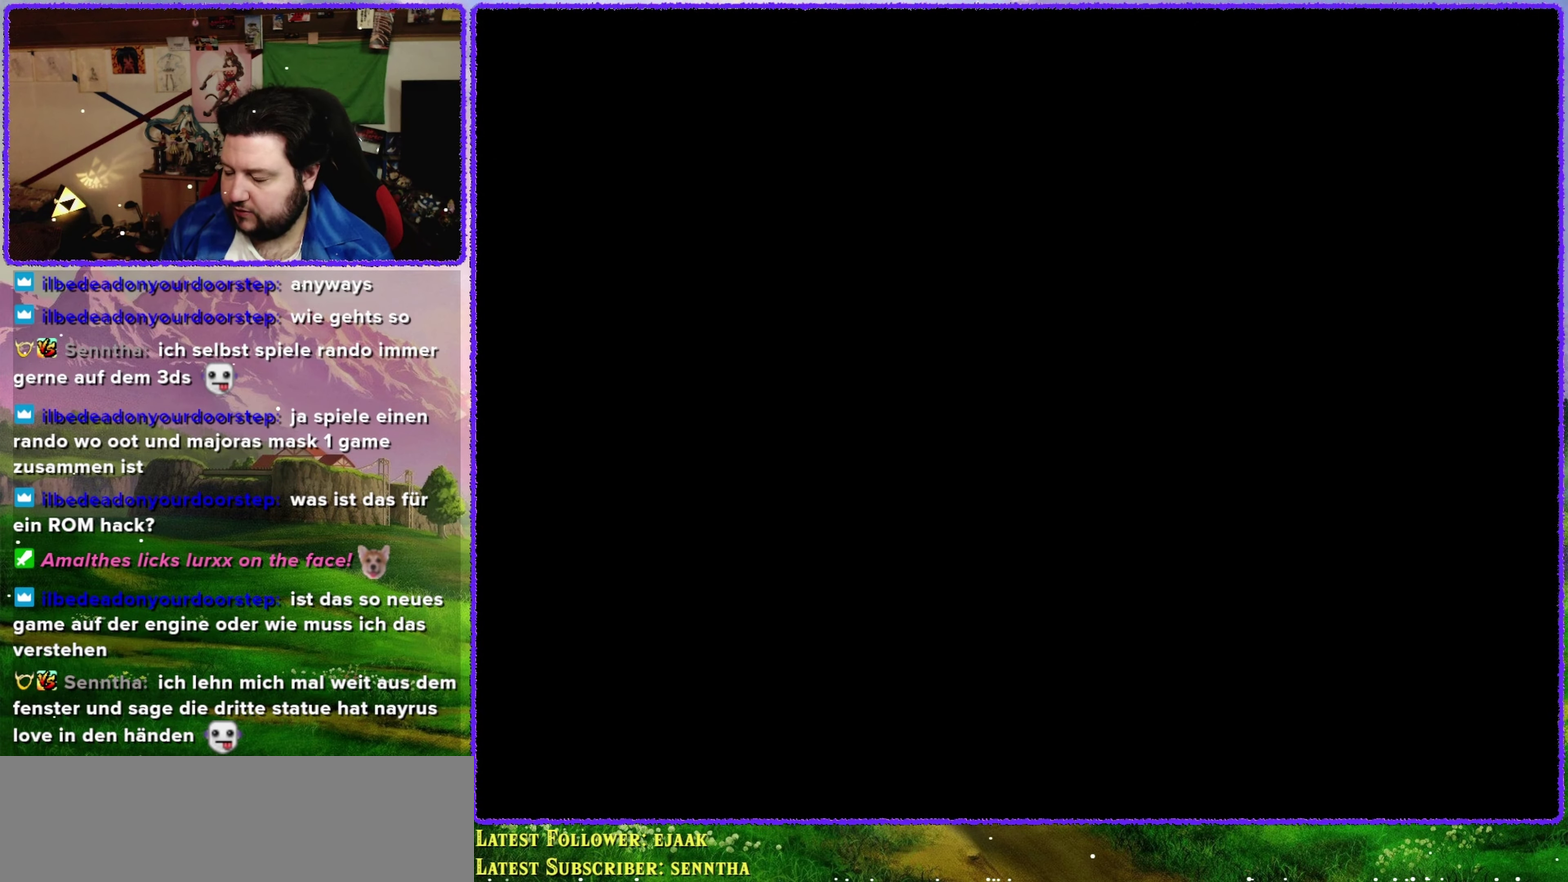
{"buttons": [], "left_stick": "center", "events": []}
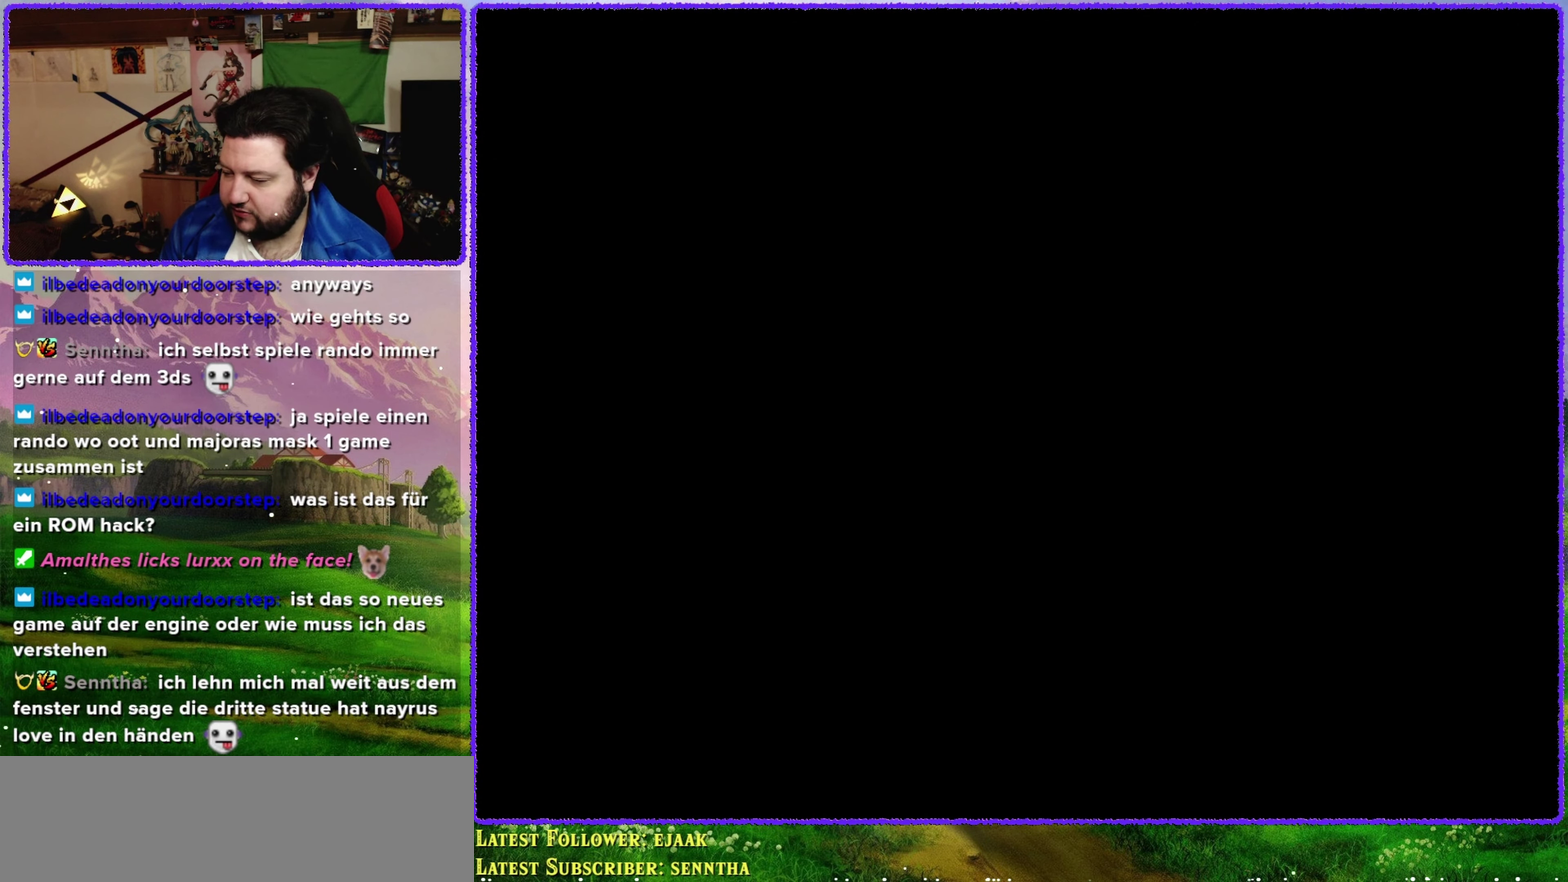
{"buttons": [], "left_stick": "center", "events": []}
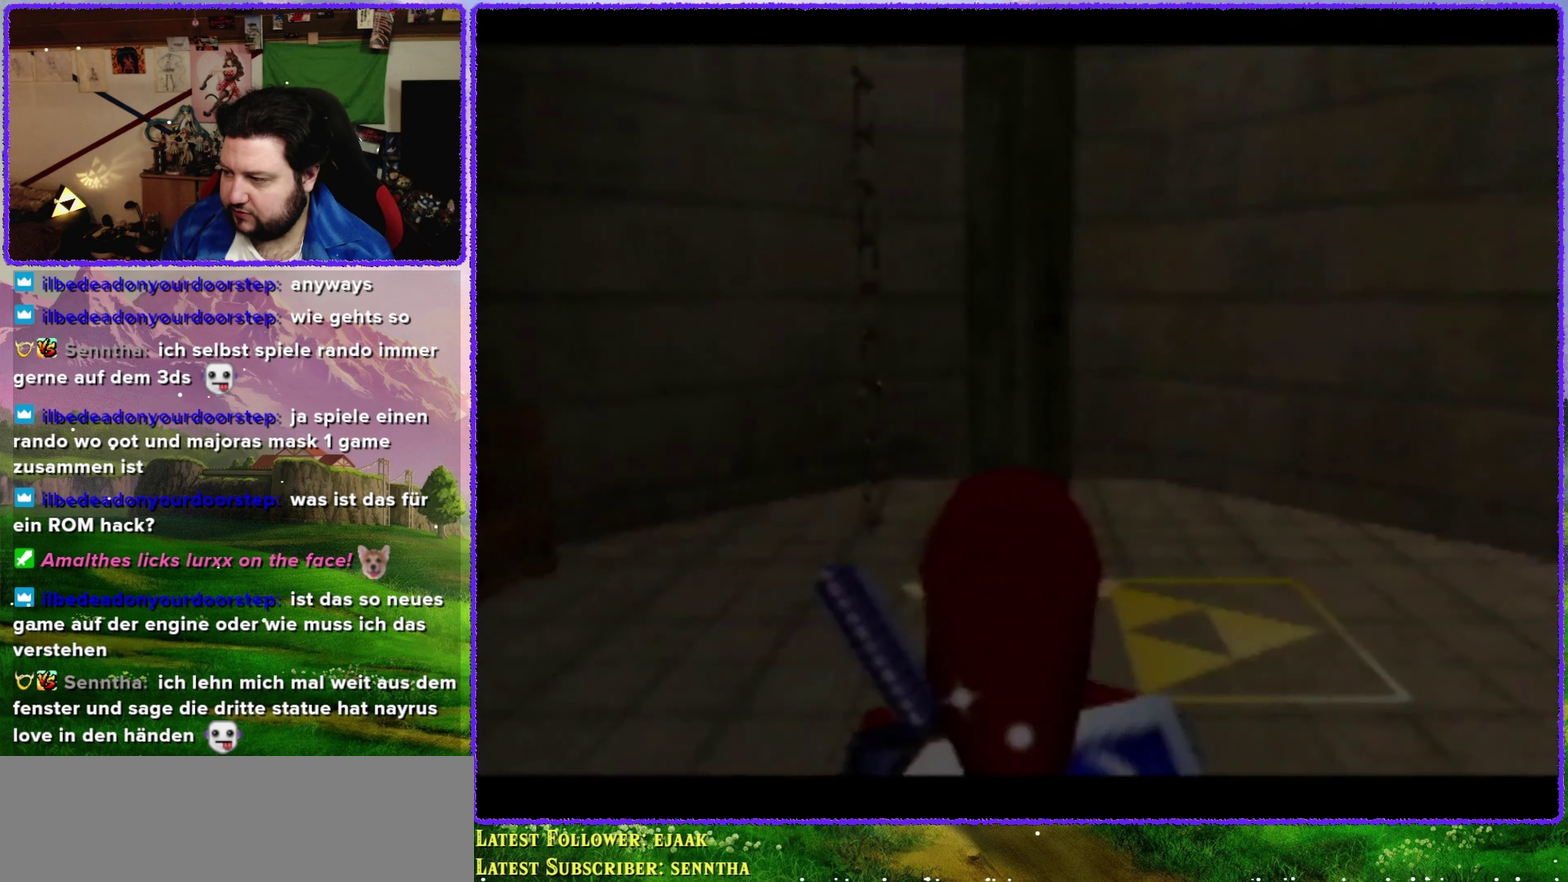
{"buttons": [], "left_stick": "center", "events": []}
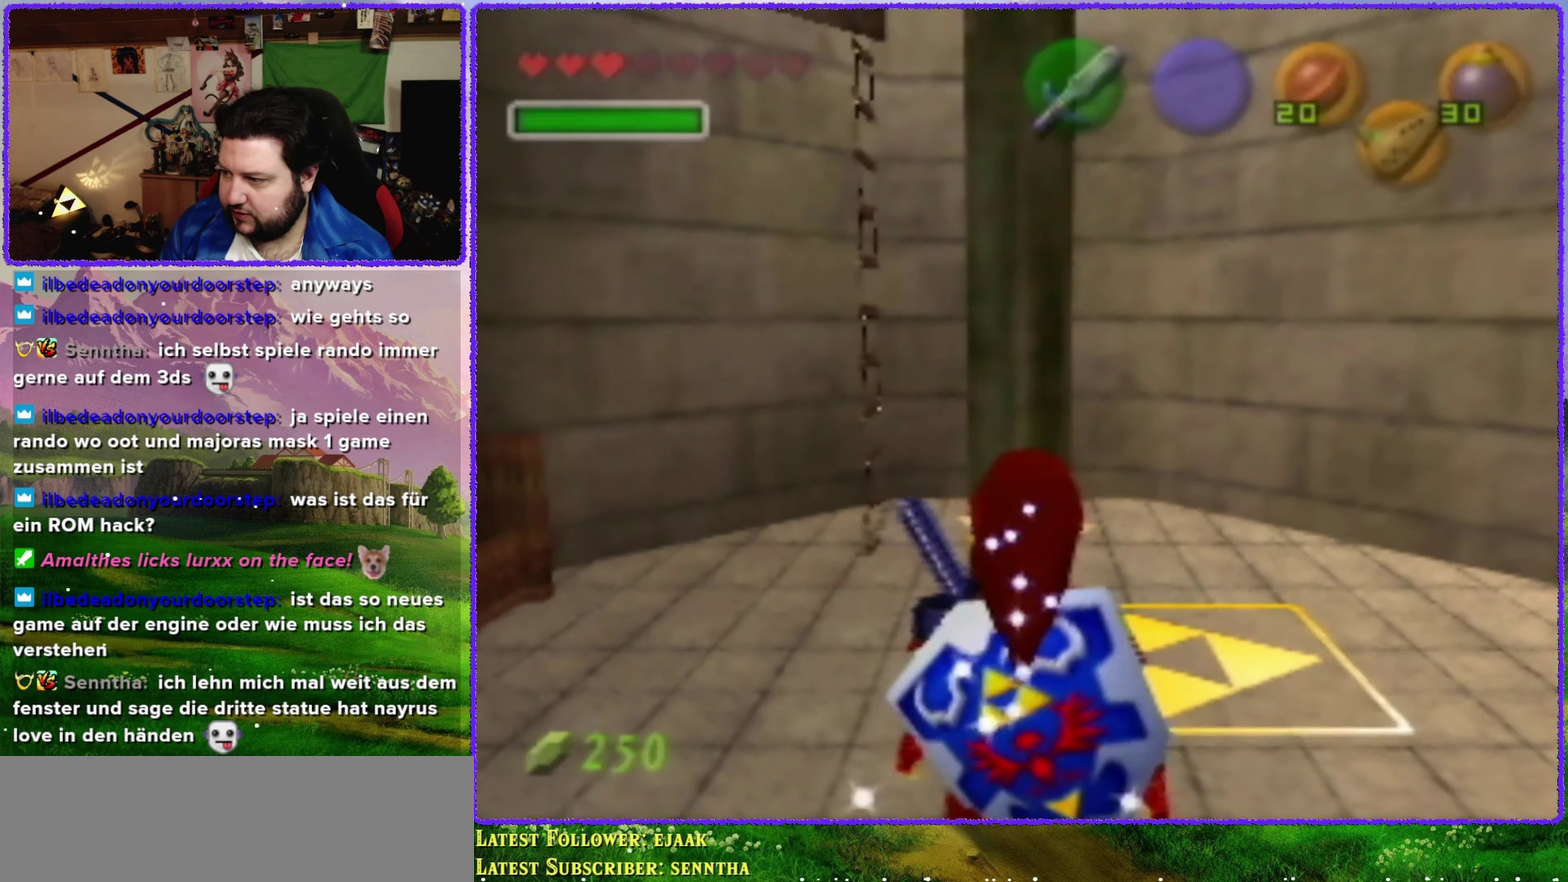
{"buttons": [], "left_stick": "up-right", "events": [[300, "left_stick", "up-right"]]}
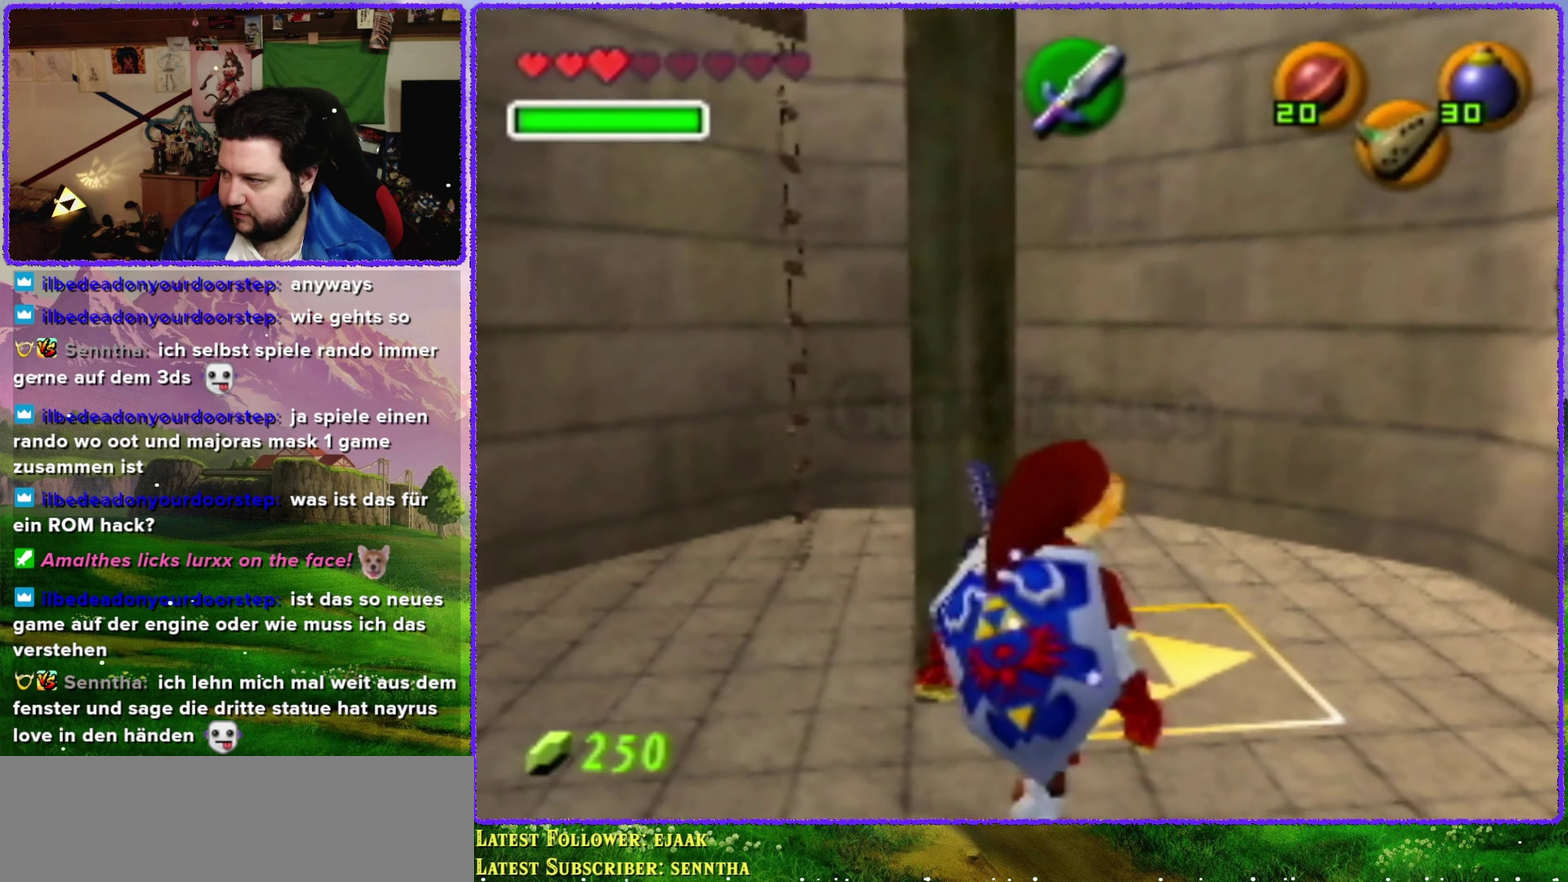
{"buttons": [], "left_stick": "center", "events": [[200, "left_stick", "up"], [283, "left_stick", "center"]]}
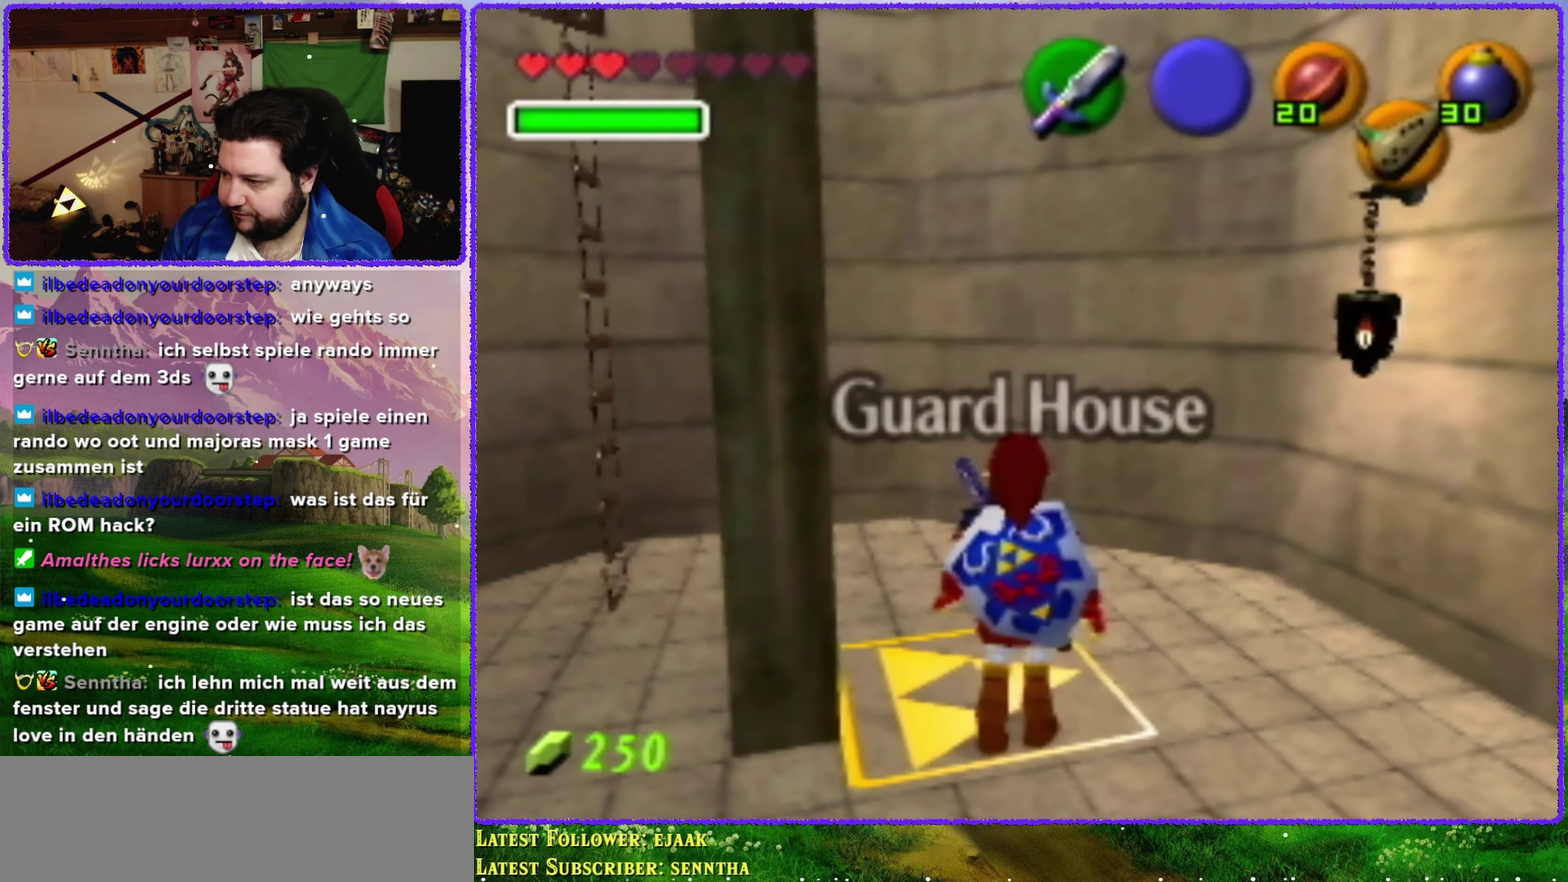
{"buttons": [], "left_stick": "center", "events": [[100, "left_stick", "up-left"], [250, "left_stick", "center"]]}
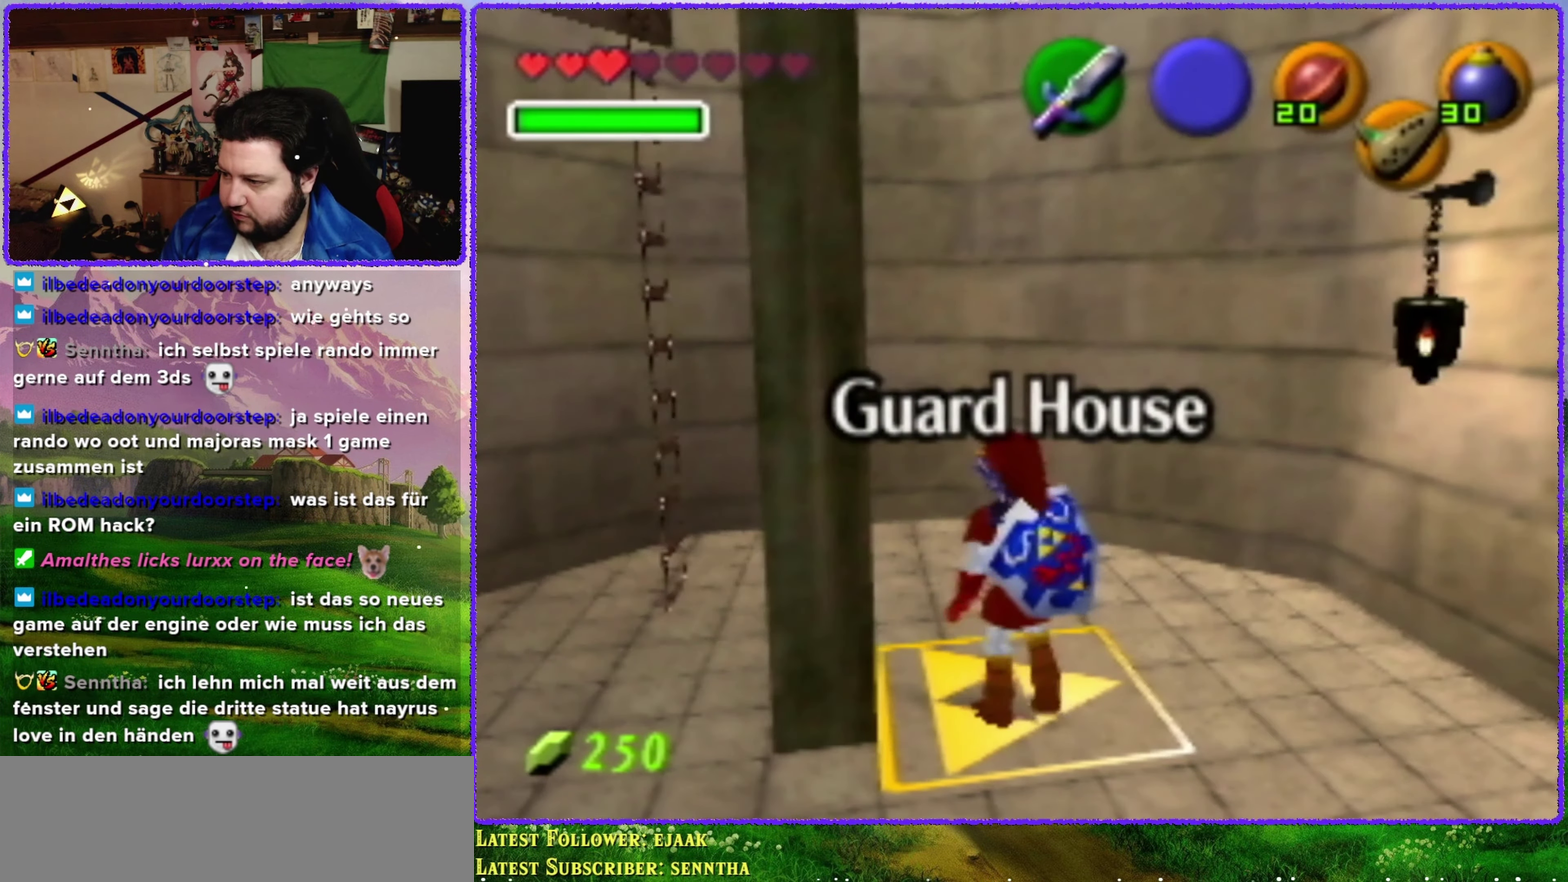
{"buttons": [], "left_stick": "center", "events": [[167, "C_DOWN", "down"], [284, "C_DOWN", "up"]]}
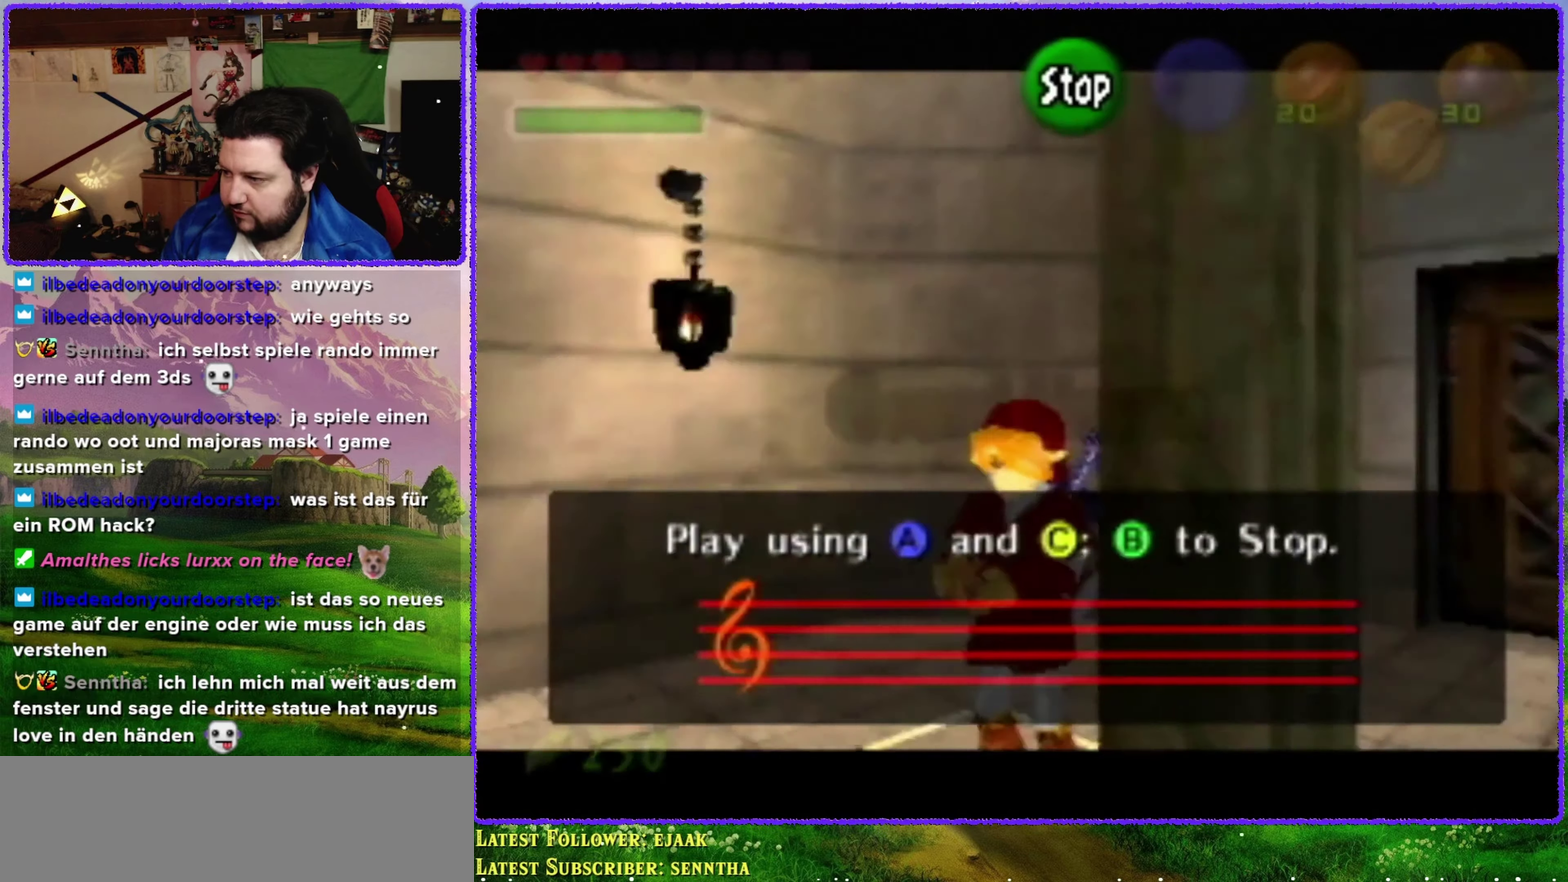
{"buttons": ["C_LEFT"], "left_stick": "center", "events": [[484, "C_LEFT", "down"]]}
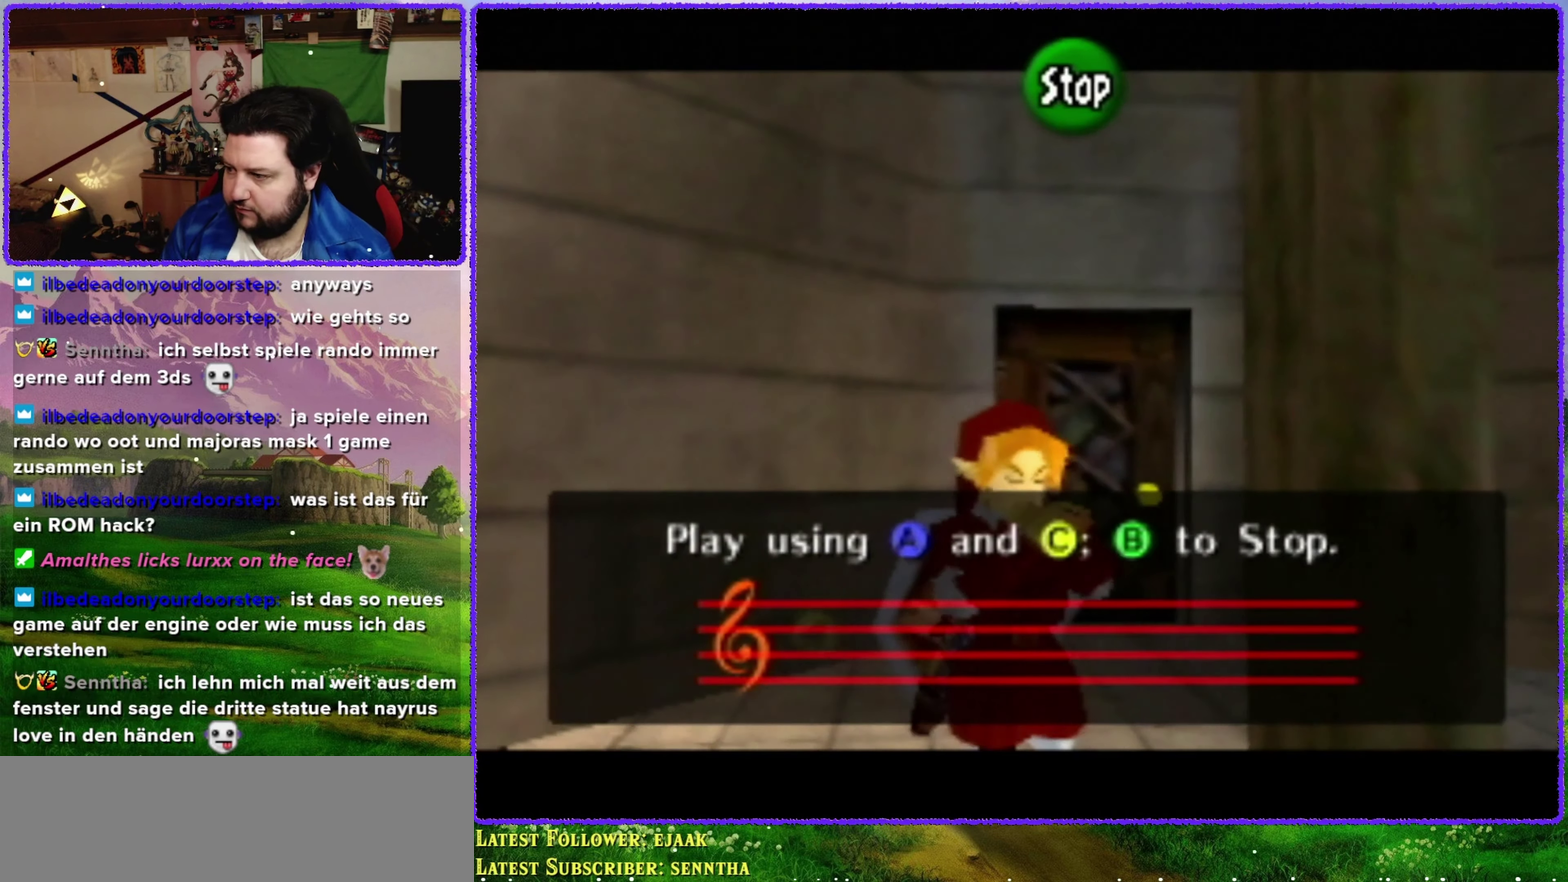
{"buttons": ["C_LEFT"], "left_stick": "center", "events": [[67, "C_LEFT", "up"], [67, "C_UP", "down"], [217, "C_RIGHT", "down"], [267, "C_UP", "up"], [317, "C_RIGHT", "up"], [417, "C_LEFT", "down"]]}
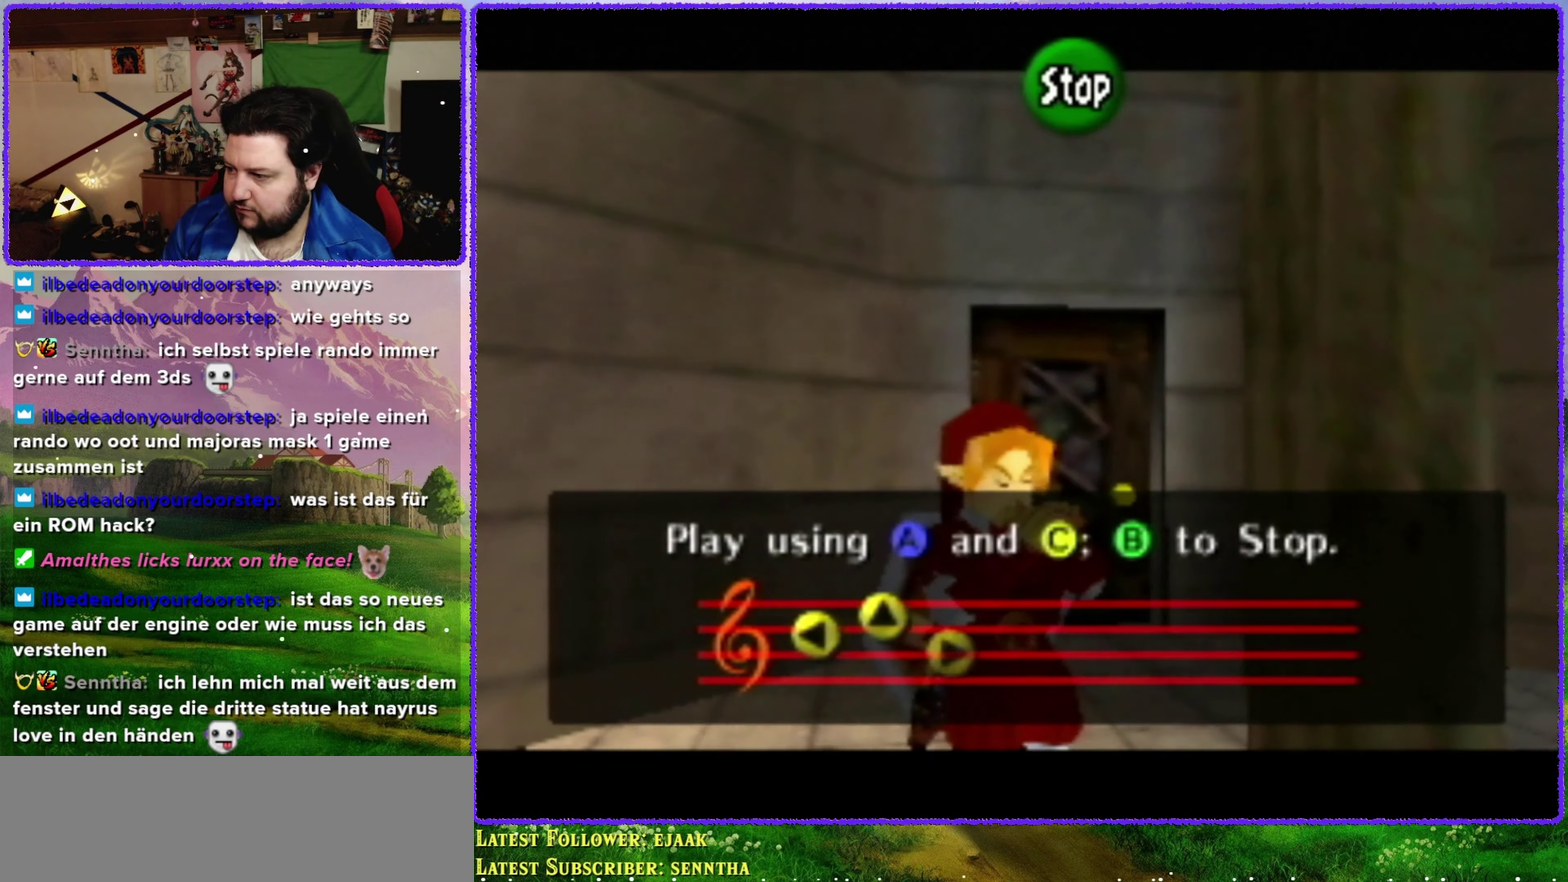
{"buttons": [], "left_stick": "center", "events": [[34, "C_LEFT", "up"], [100, "C_UP", "down"], [234, "C_RIGHT", "down"], [234, "C_UP", "up"], [317, "C_RIGHT", "up"]]}